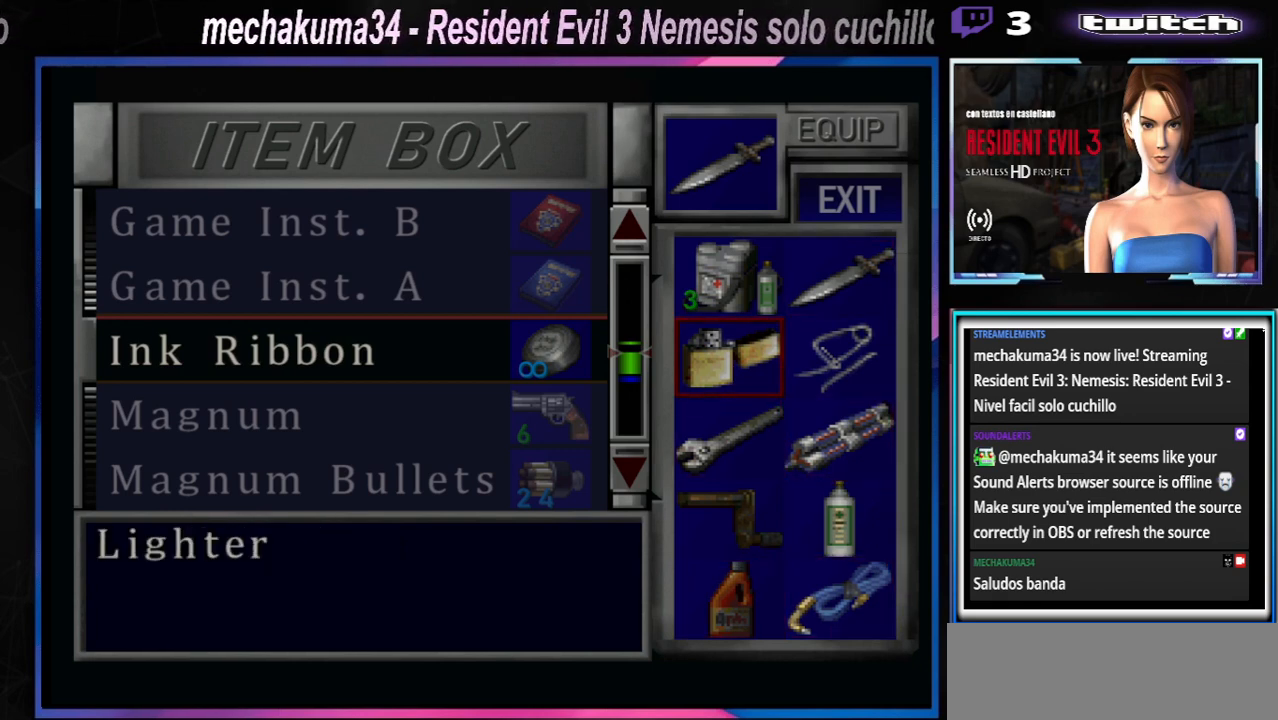
Gameplay with a controller (Xbox layout); each line is a JSON object with the inputs held at the frame after it. "events" lists button and stick changes between this image and that frame as [ms after this image, input, new state], when the widget could be followed in between. Not read: L3 R3 right_stick.
{"buttons": [], "left_stick": "center", "events": []}
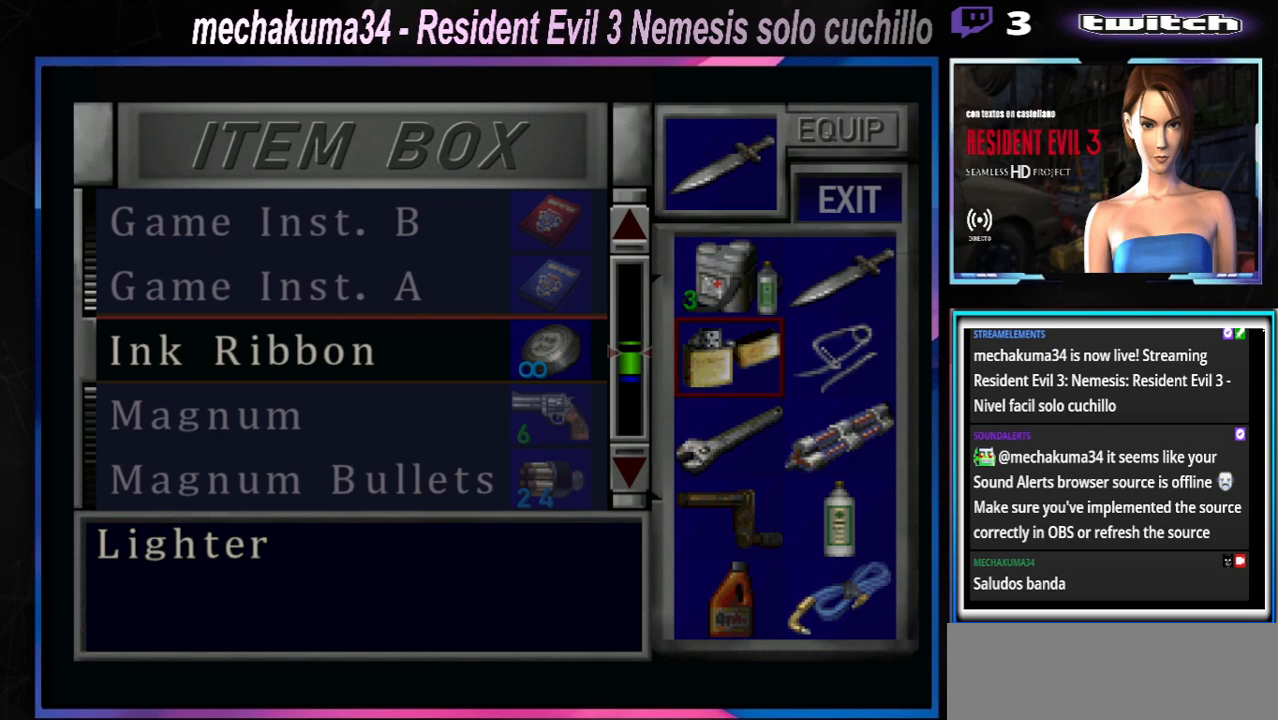
{"buttons": [], "left_stick": "center", "events": []}
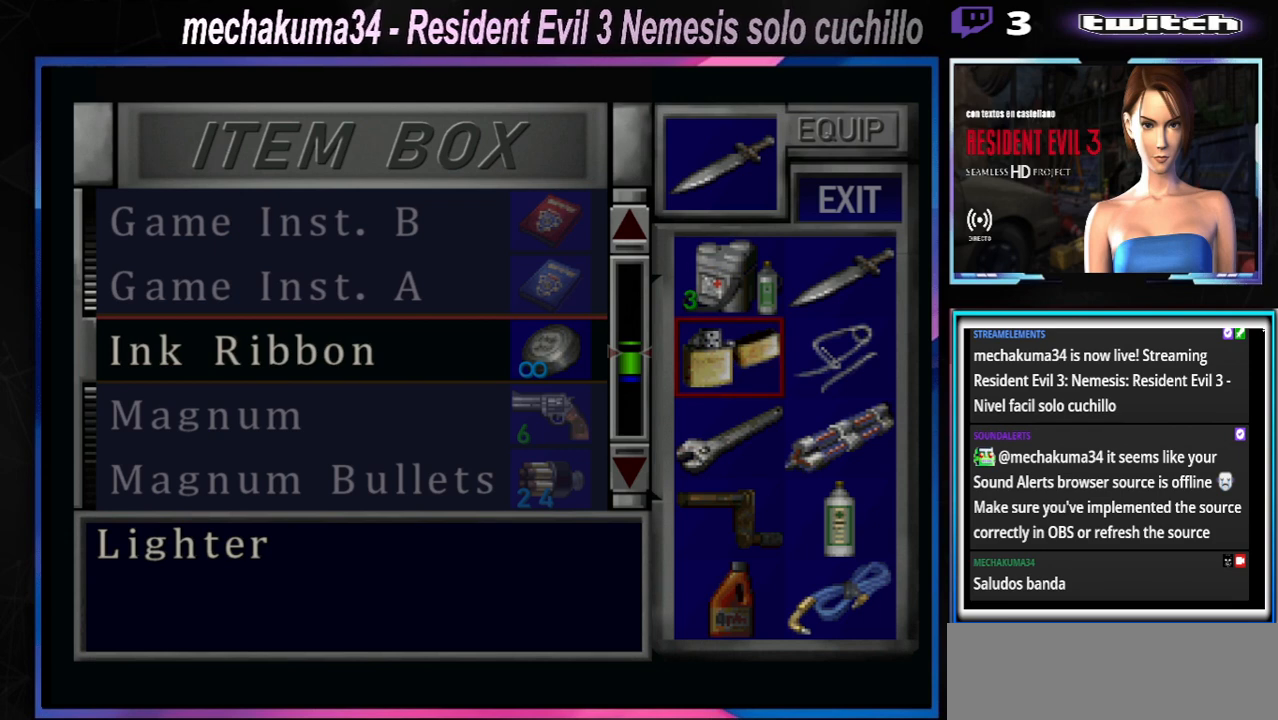
{"buttons": [], "left_stick": "center", "events": []}
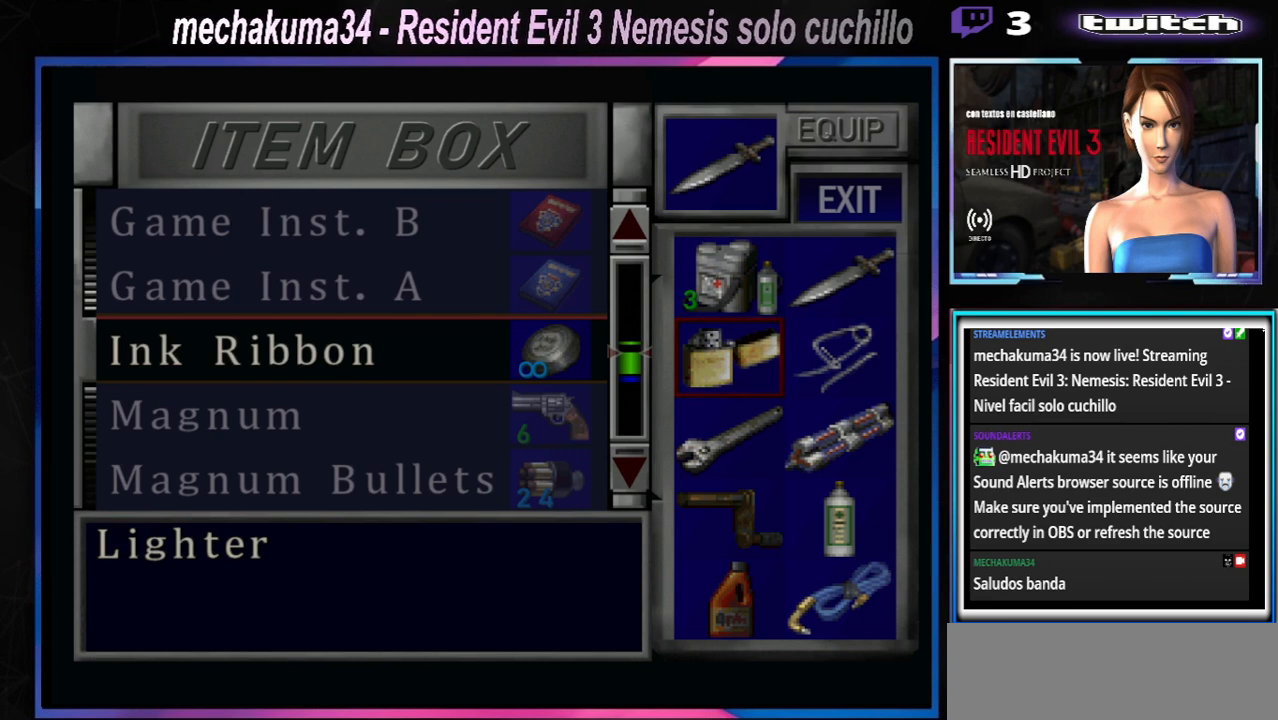
{"buttons": [], "left_stick": "center", "events": []}
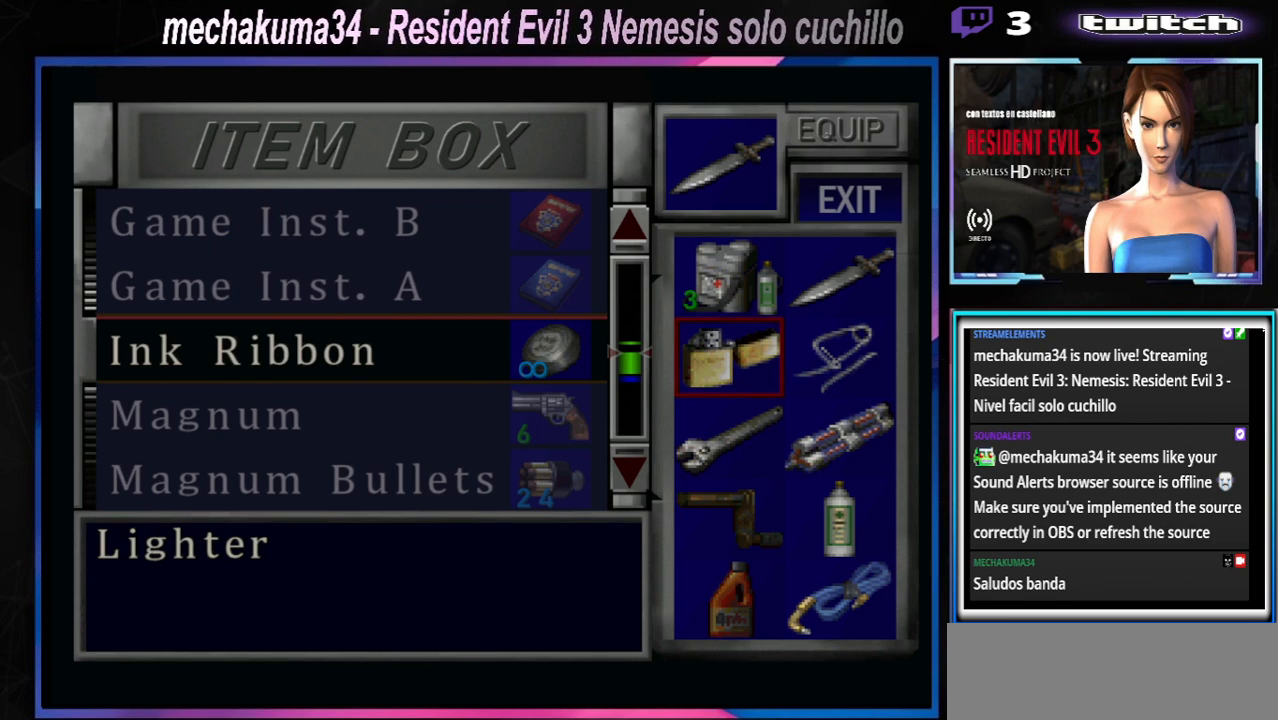
{"buttons": [], "left_stick": "center", "events": [[67, "left_stick", "down"], [200, "left_stick", "center"]]}
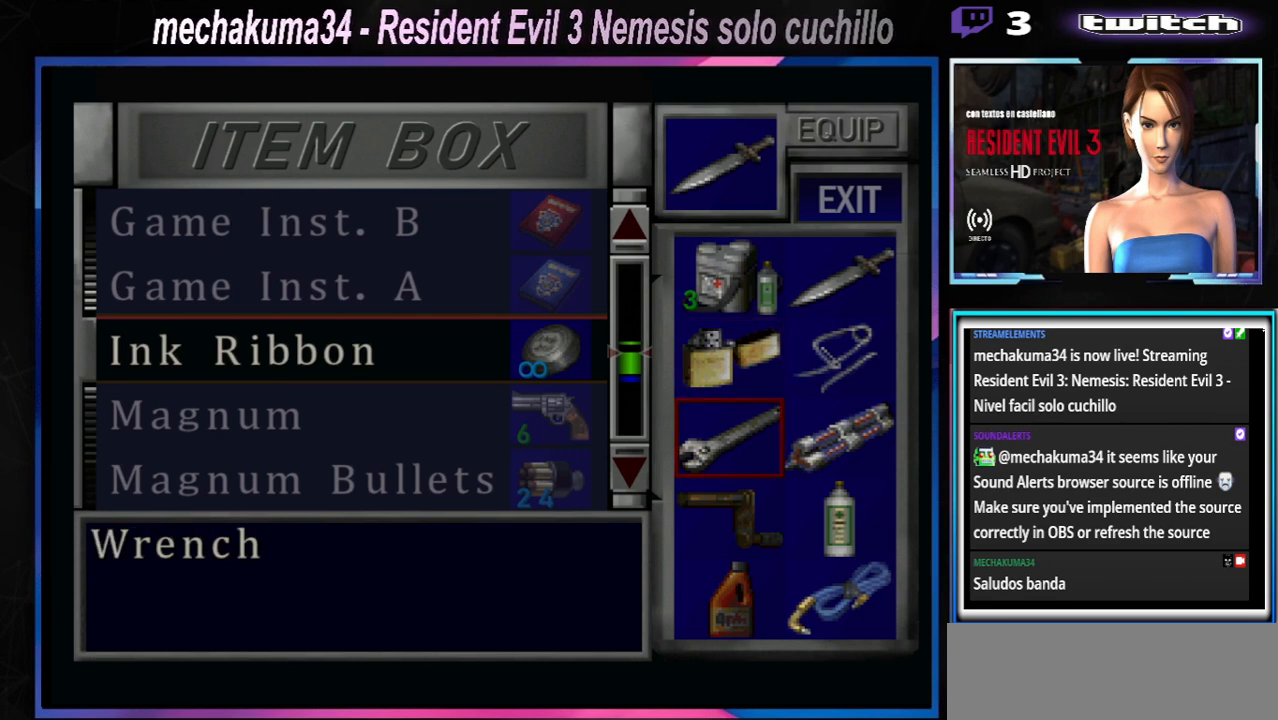
{"buttons": [], "left_stick": "center", "events": []}
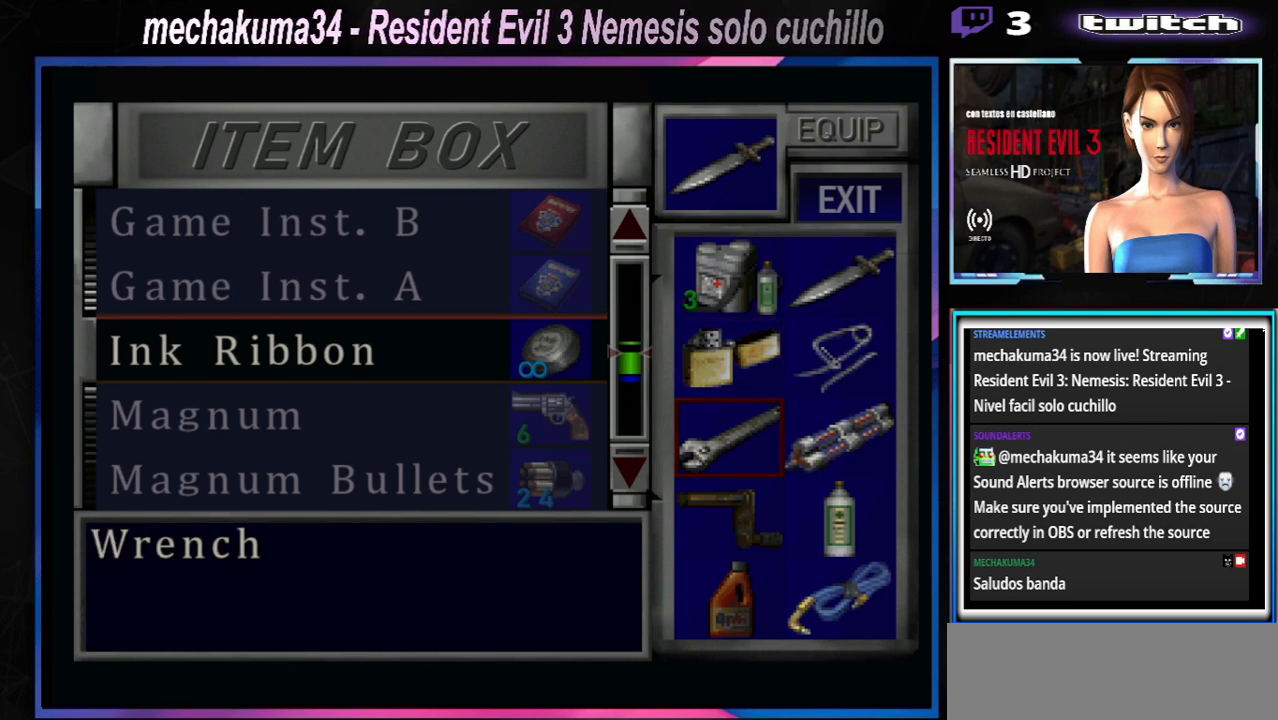
{"buttons": [], "left_stick": "left", "events": [[33, "Y", "down"], [167, "Y", "up"], [267, "Y", "down"], [333, "Y", "up"], [433, "left_stick", "left"]]}
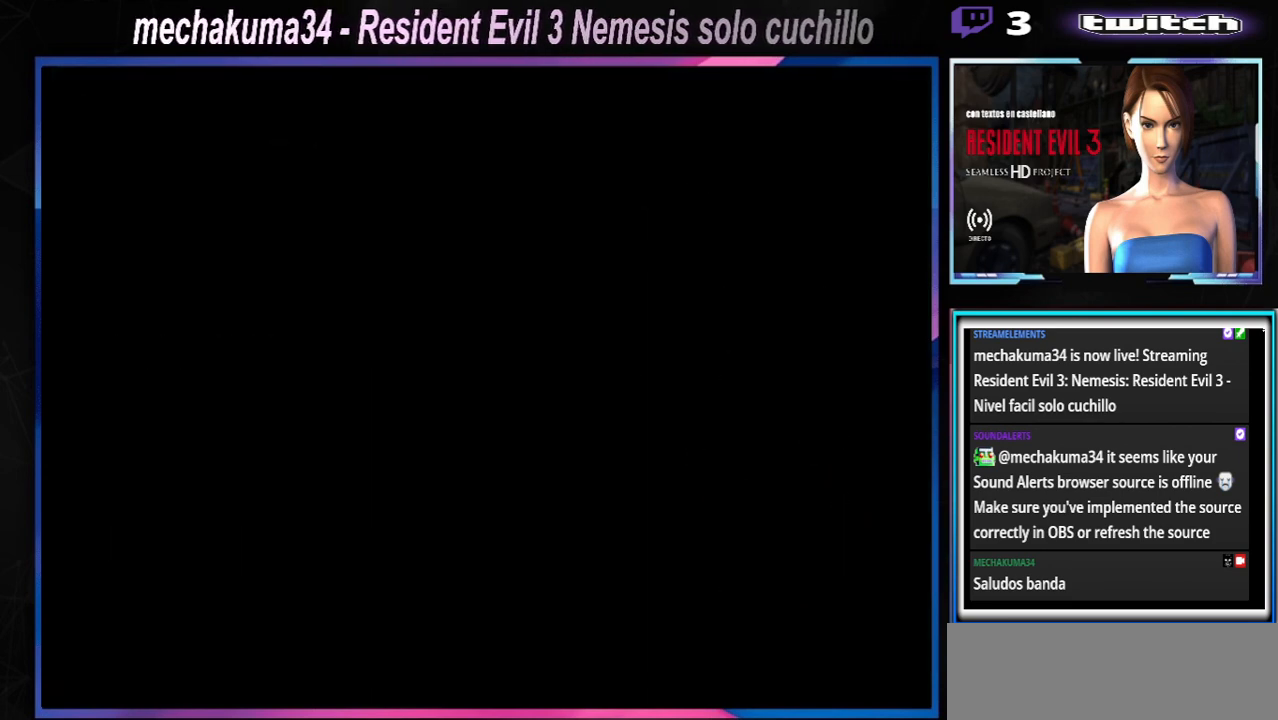
{"buttons": ["X"], "left_stick": "left", "events": [[33, "X", "down"]]}
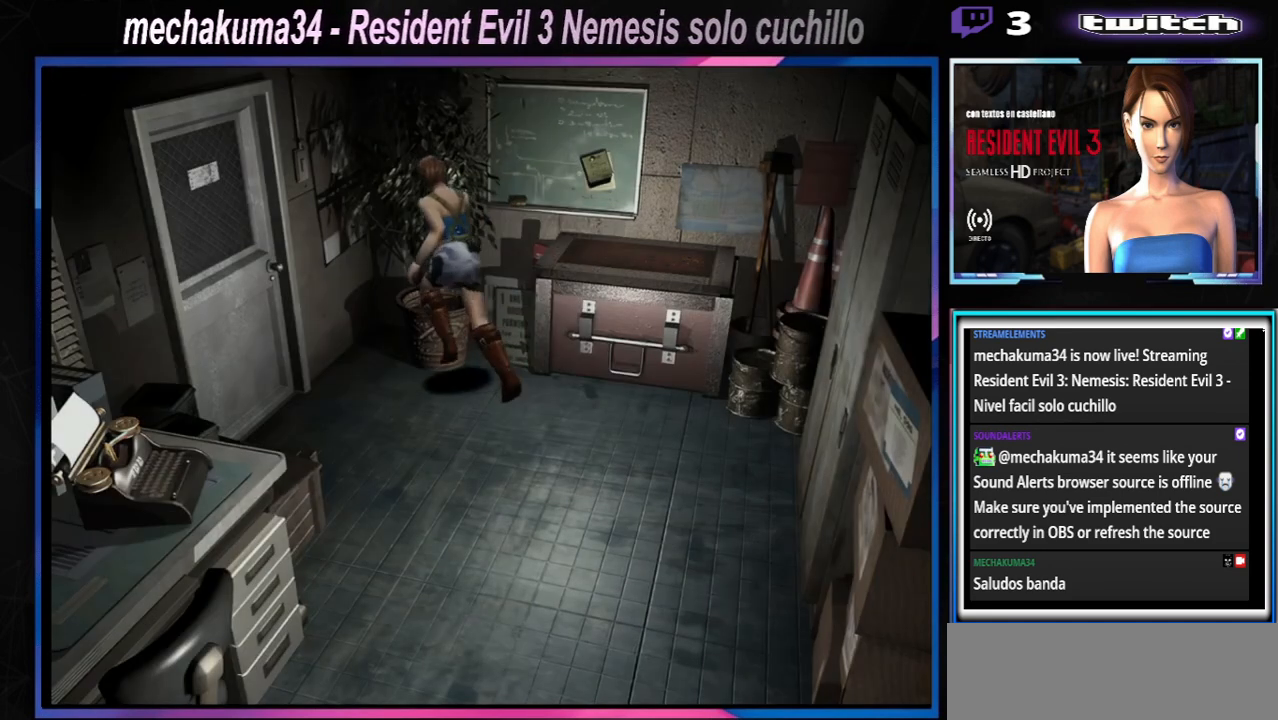
{"buttons": ["A", "X"], "left_stick": "up-right", "events": [[267, "A", "down"], [300, "left_stick", "center"], [367, "left_stick", "right"], [433, "A", "up"], [433, "left_stick", "up-right"], [500, "A", "down"]]}
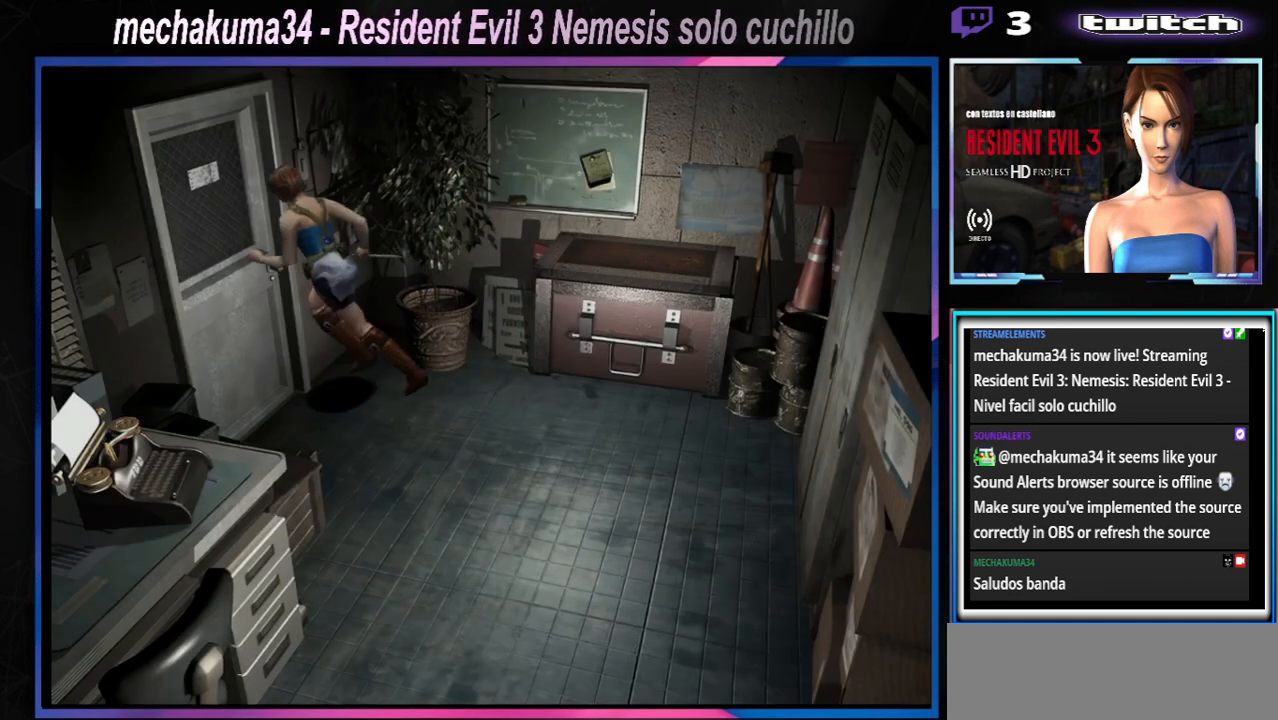
{"buttons": ["X"], "left_stick": "left", "events": [[167, "A", "up"], [267, "left_stick", "left"], [333, "A", "down"], [500, "A", "up"]]}
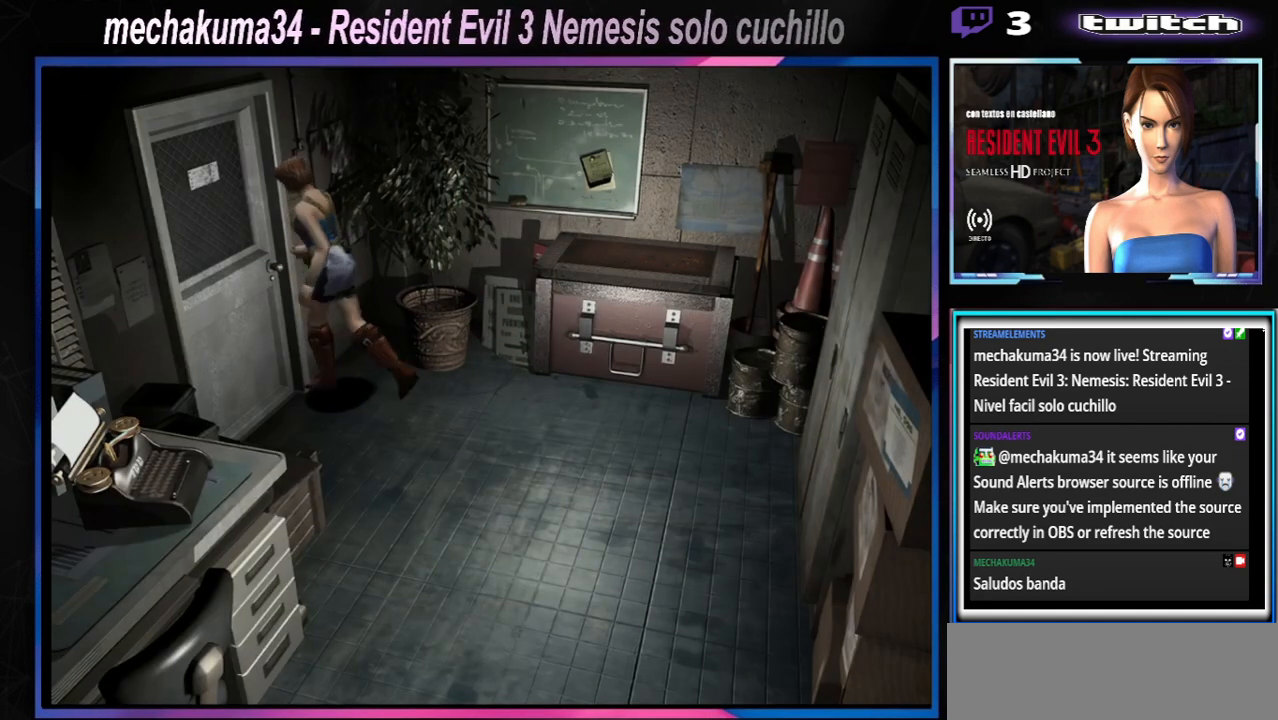
{"buttons": ["A", "X"], "left_stick": "center", "events": [[33, "left_stick", "up-left"], [100, "A", "down"], [133, "left_stick", "up"], [233, "A", "up"], [233, "left_stick", "up-left"], [367, "A", "down"], [500, "left_stick", "center"]]}
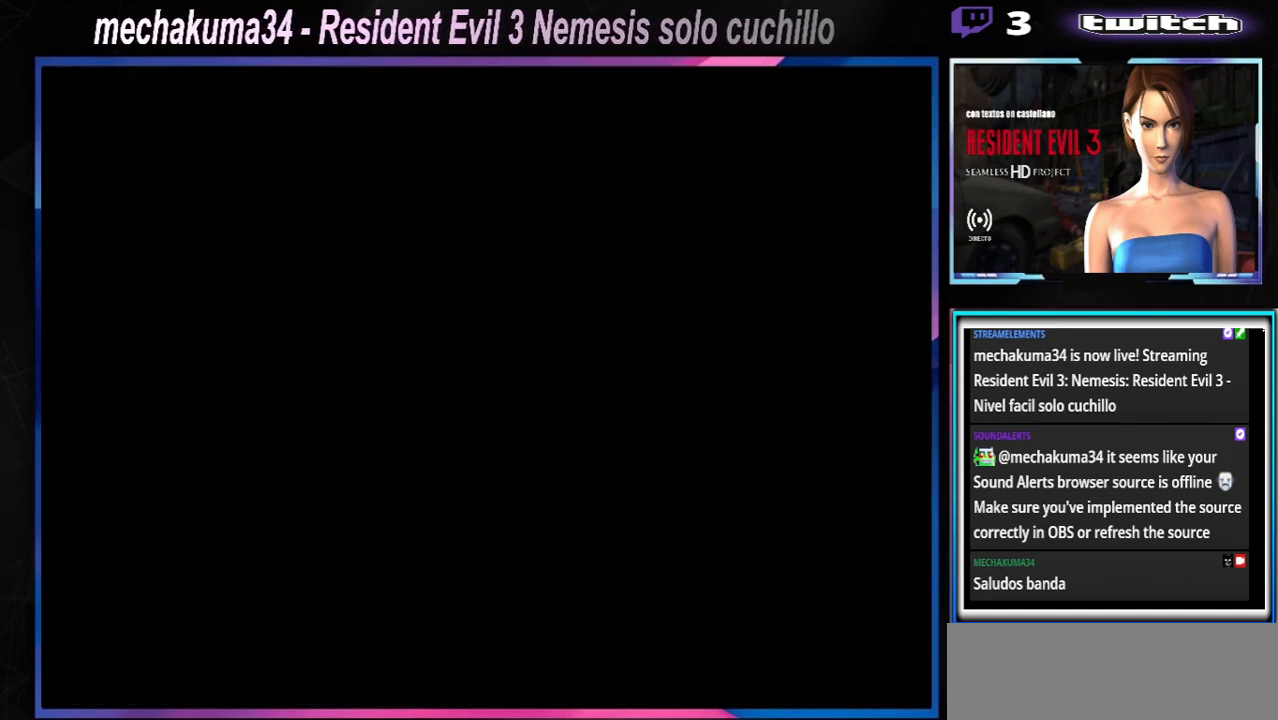
{"buttons": ["A", "X"], "left_stick": "center", "events": [[33, "A", "up"], [67, "X", "up"], [333, "A", "down"], [400, "X", "down"]]}
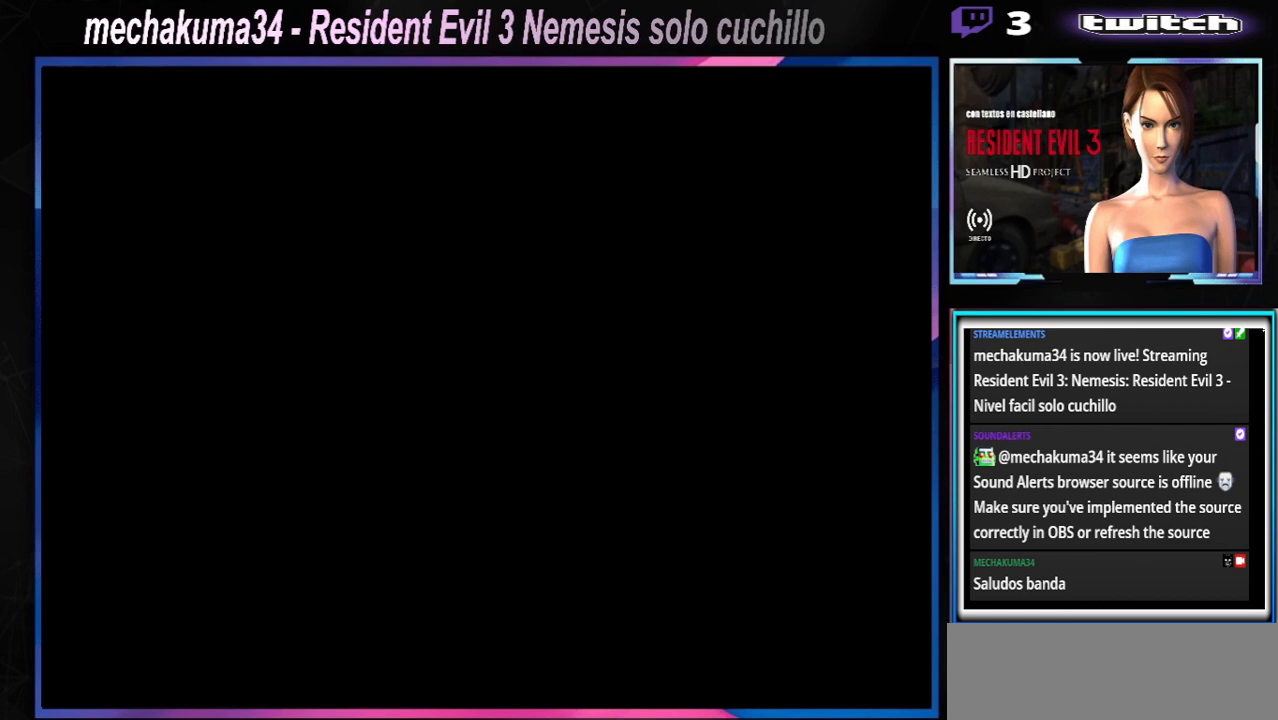
{"buttons": [], "left_stick": "center", "events": [[33, "A", "up"], [33, "X", "up"]]}
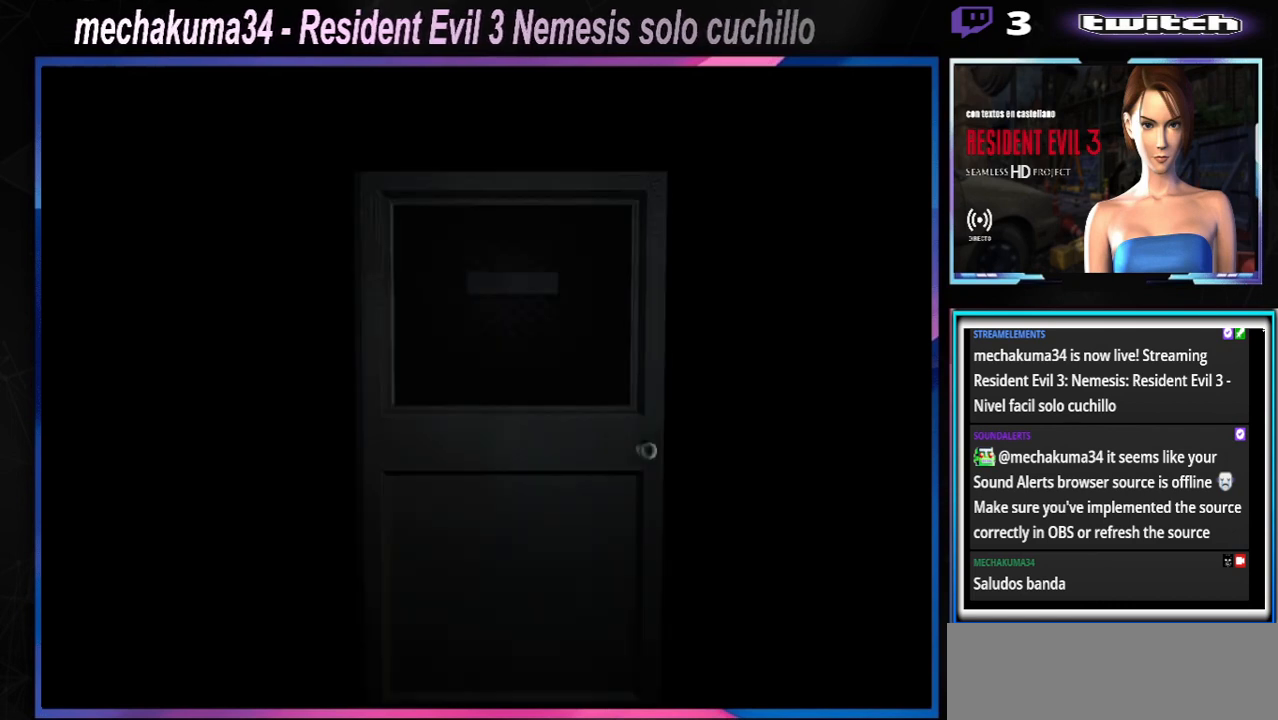
{"buttons": [], "left_stick": "center", "events": []}
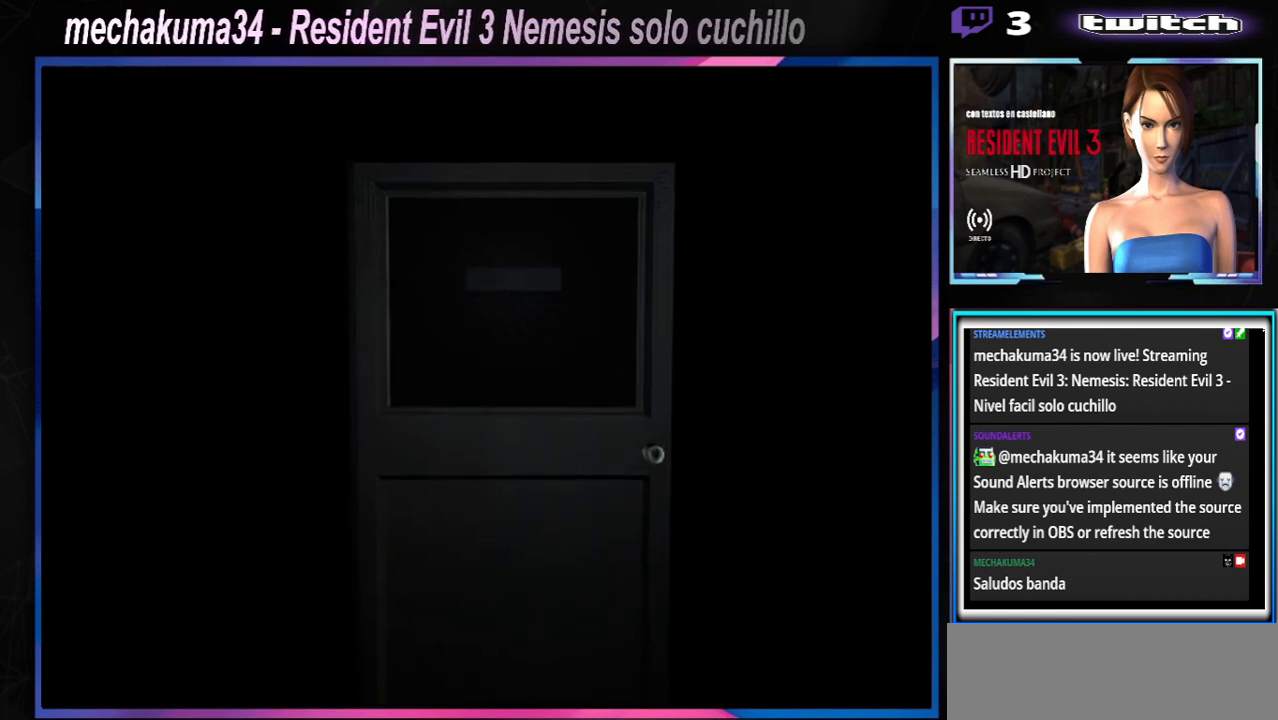
{"buttons": [], "left_stick": "center", "events": []}
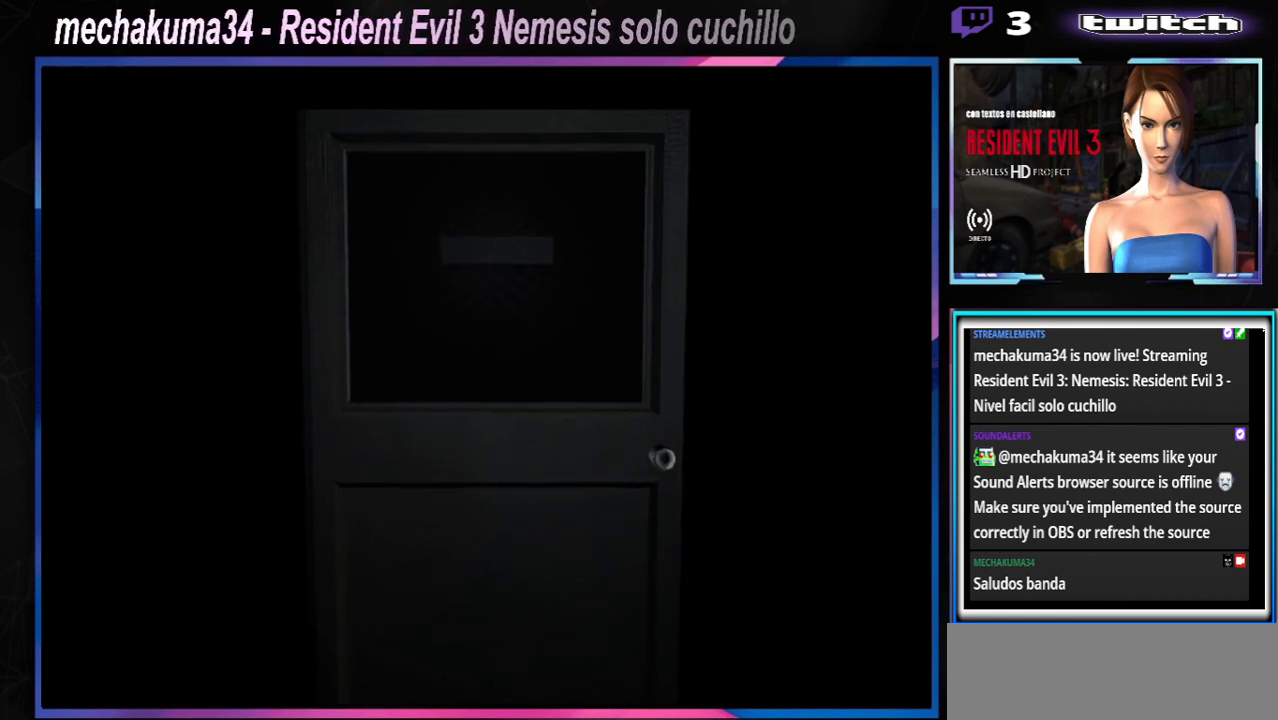
{"buttons": [], "left_stick": "center", "events": []}
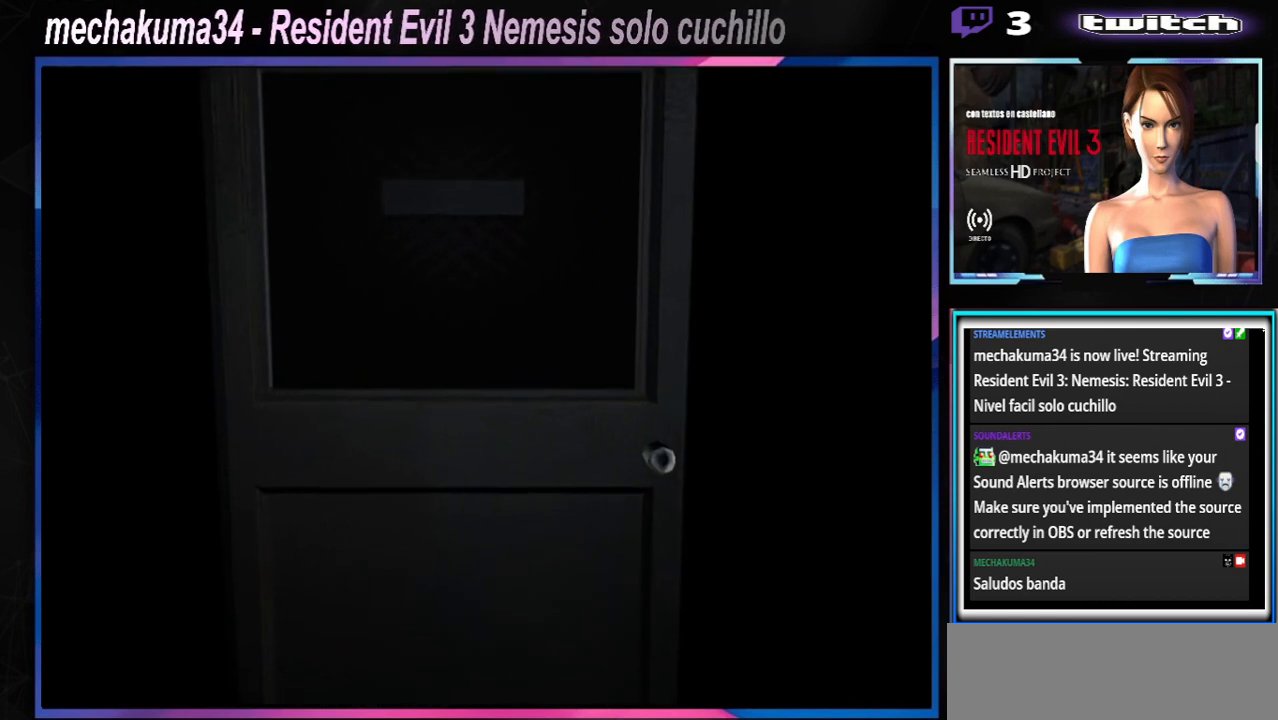
{"buttons": [], "left_stick": "center", "events": []}
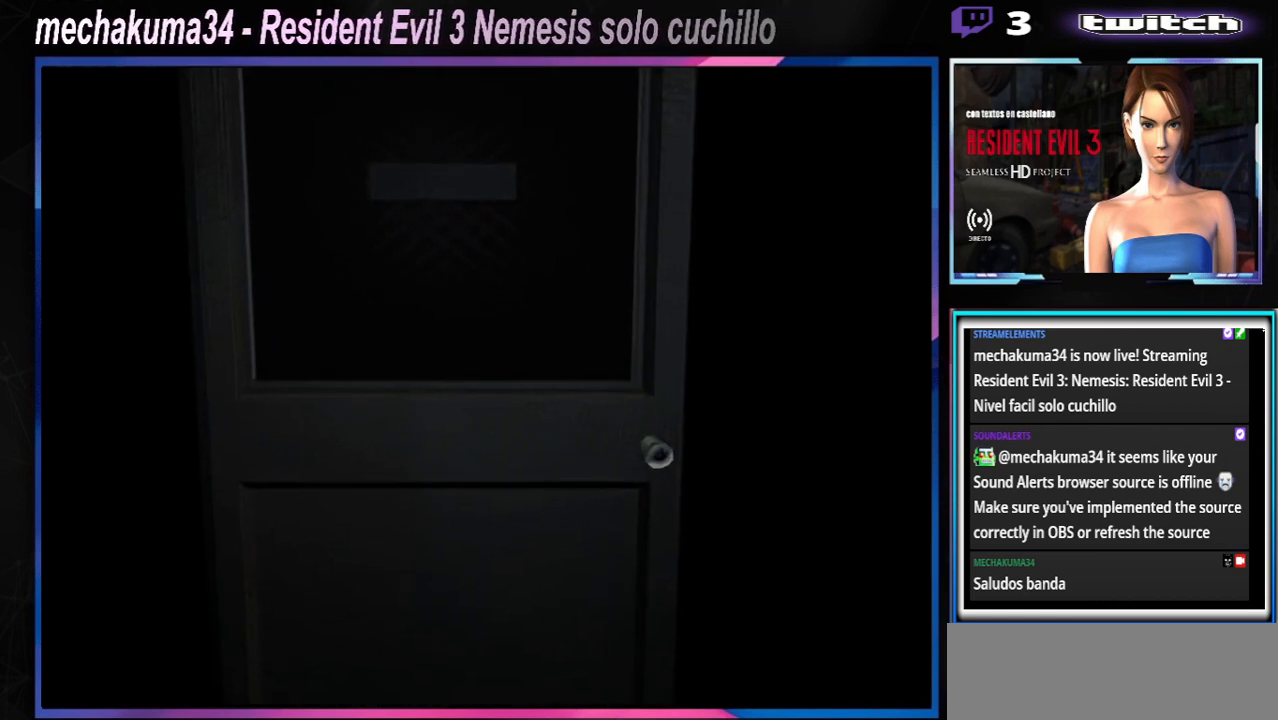
{"buttons": [], "left_stick": "center", "events": []}
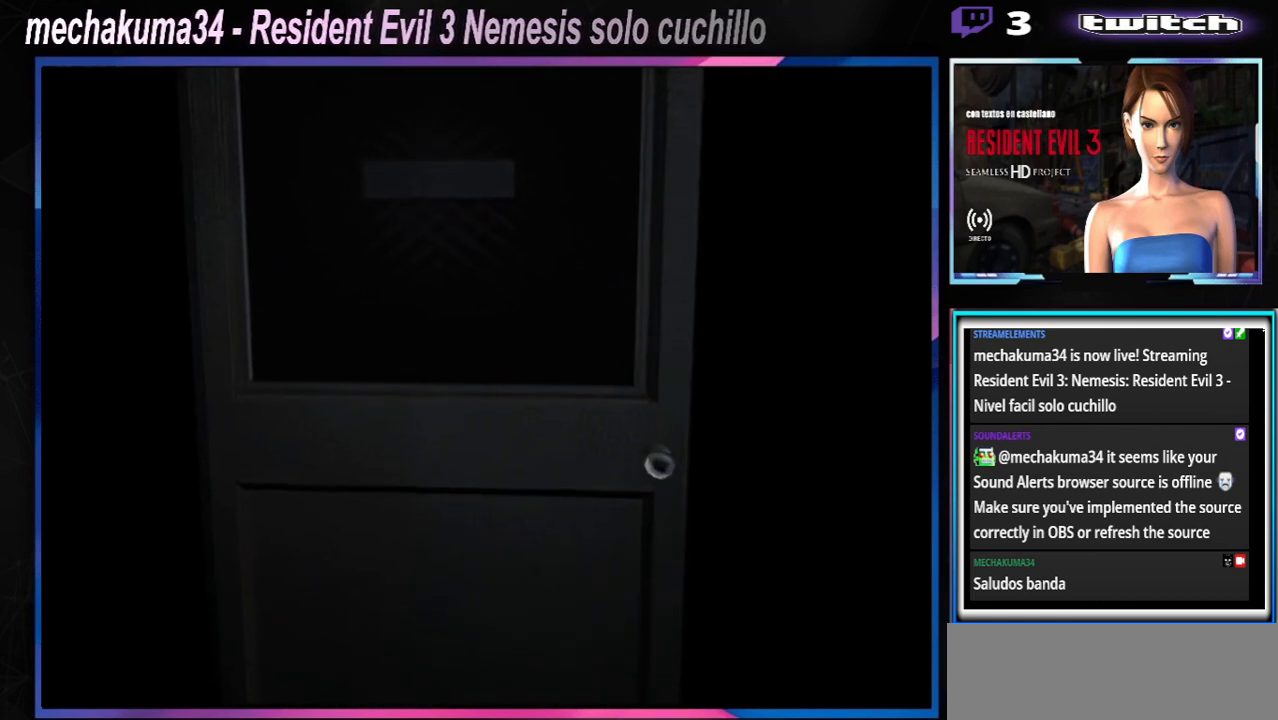
{"buttons": [], "left_stick": "center", "events": []}
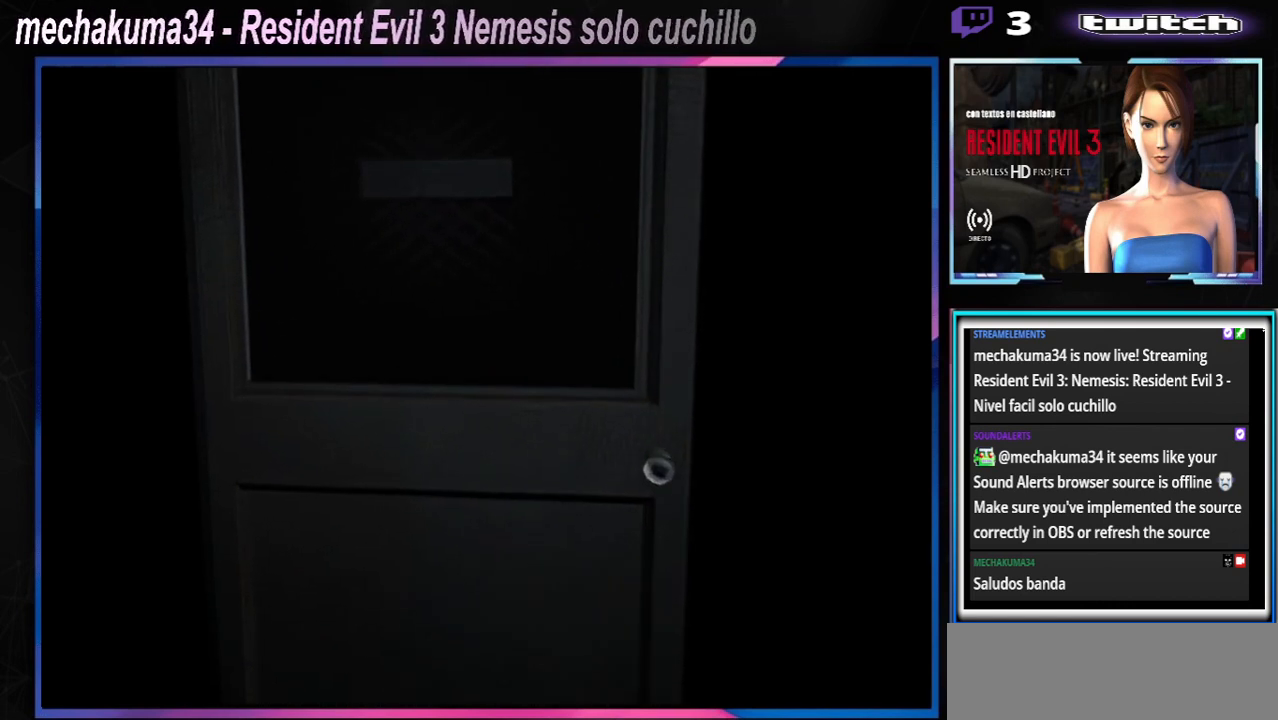
{"buttons": [], "left_stick": "center", "events": []}
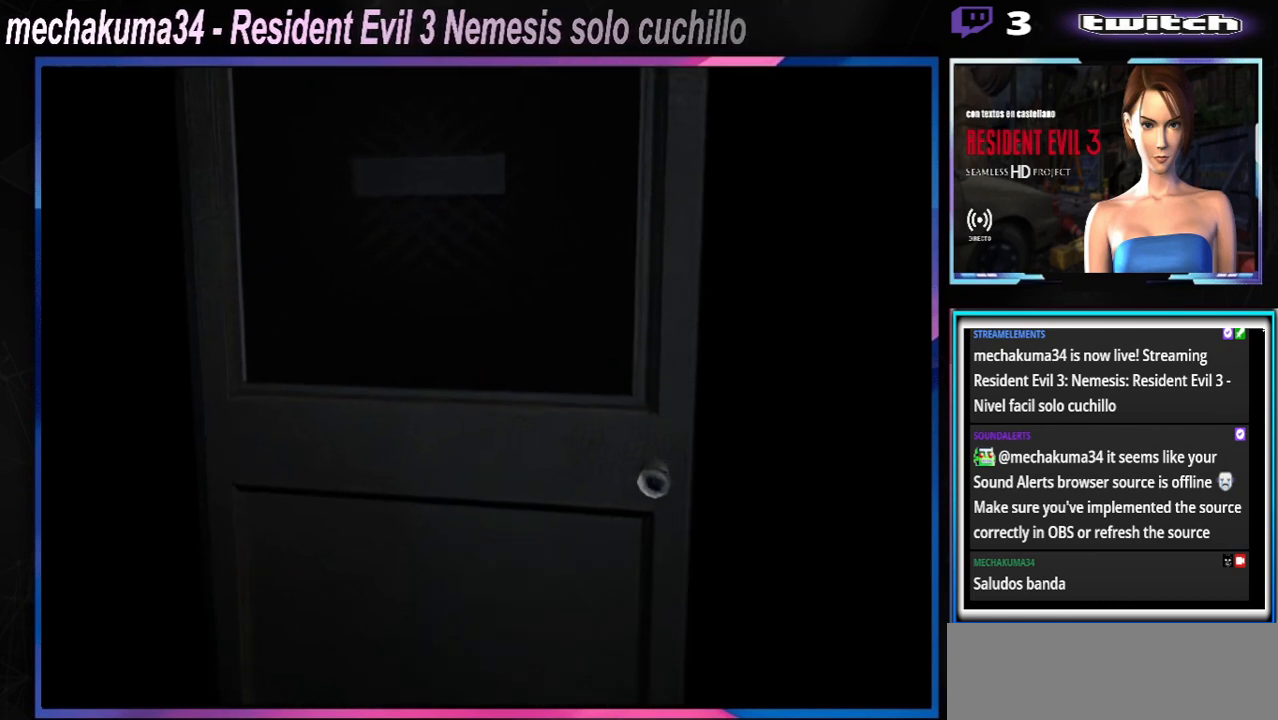
{"buttons": [], "left_stick": "center", "events": []}
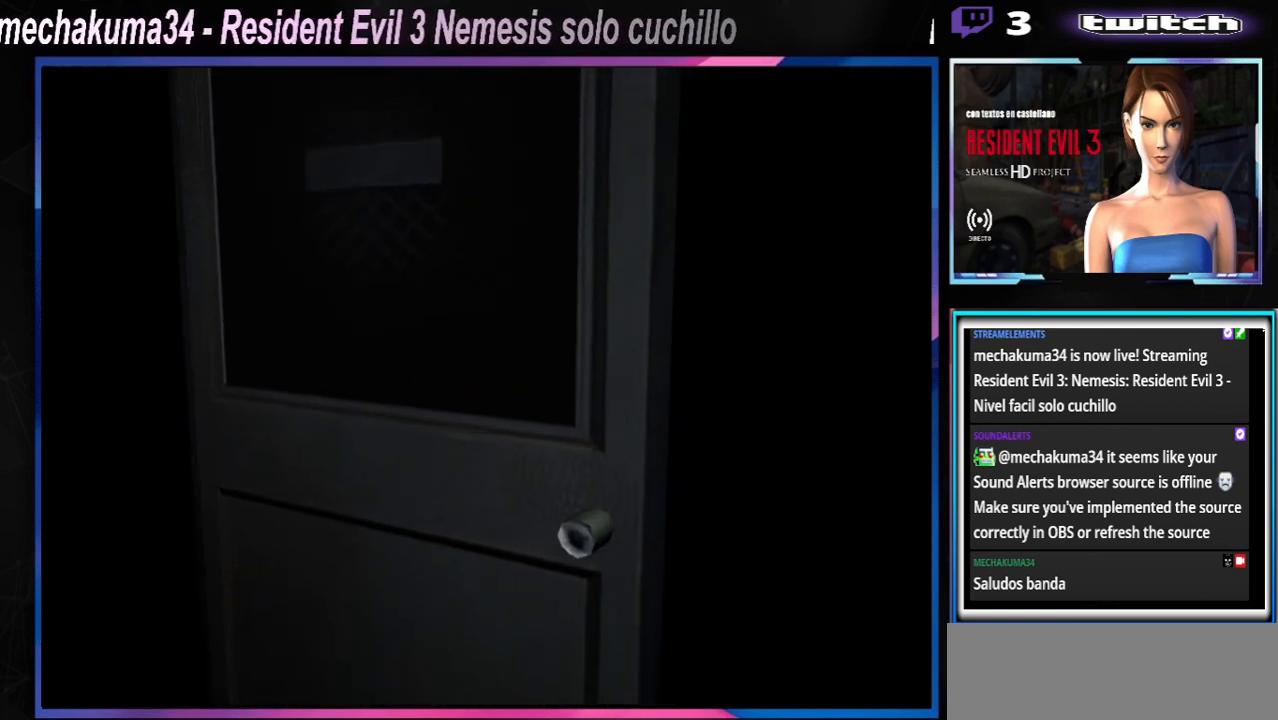
{"buttons": [], "left_stick": "center", "events": []}
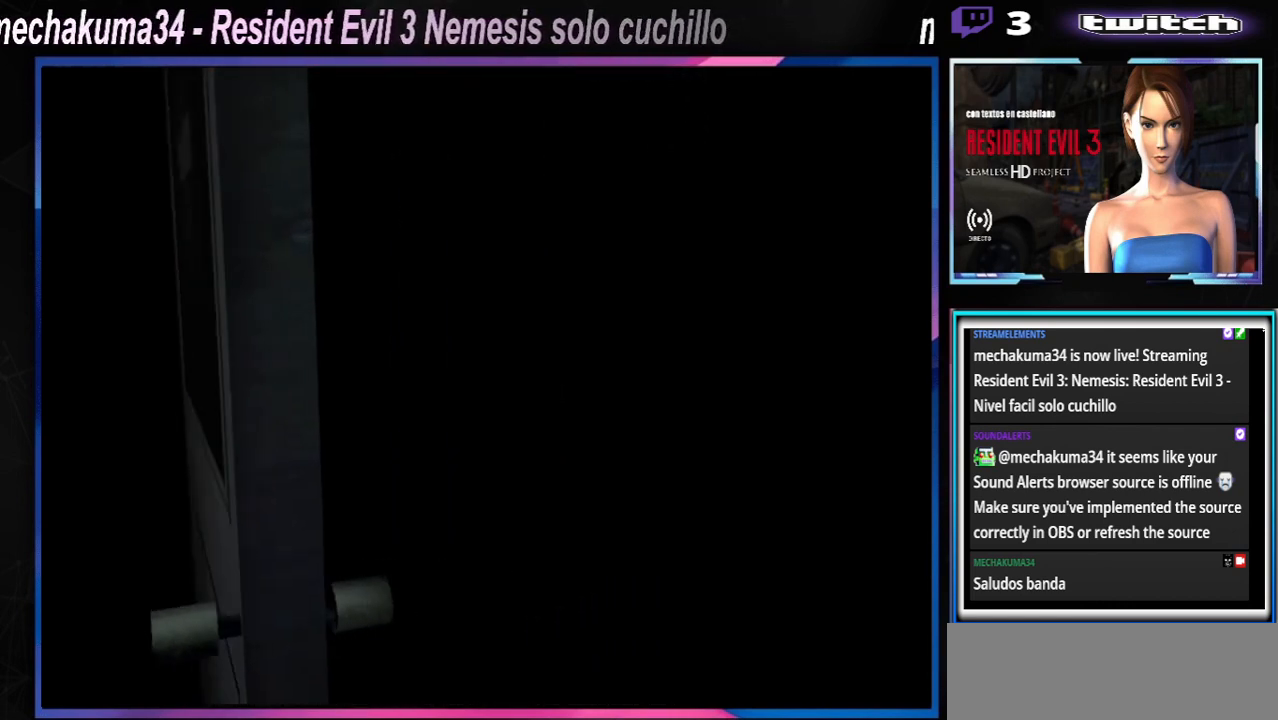
{"buttons": [], "left_stick": "center", "events": []}